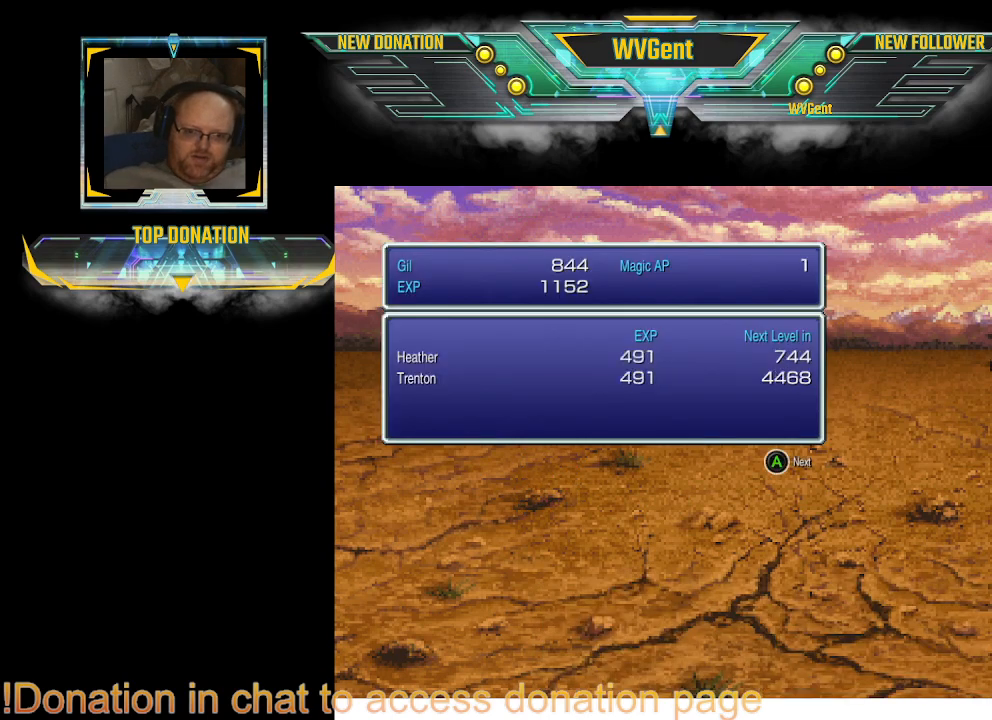
Gameplay with a controller (PlayStation layout); each line is a JSON object with the inputs held at the frame after it. "events" lists button and stick changes between this image and that frame as [ms after this image, input, new state], when the widget could be followed in between. Not read: L3 R3.
{"buttons": ["CROSS"], "left_stick": "center", "right_stick": "center", "events": [[33, "CROSS", "down"], [133, "CROSS", "up"], [400, "CROSS", "down"]]}
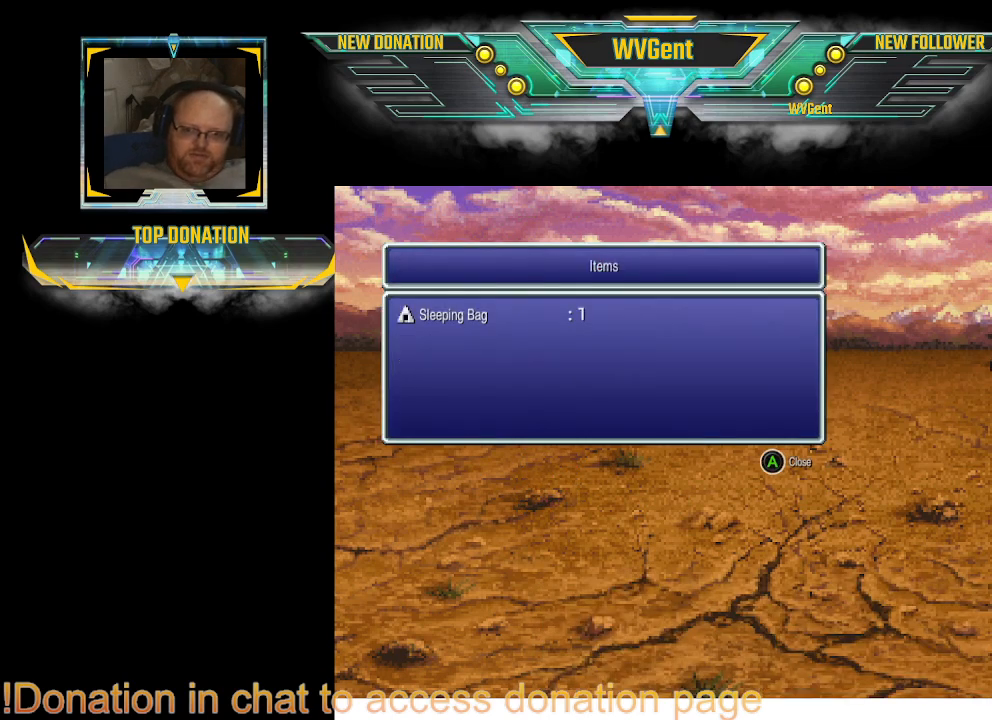
{"buttons": [], "left_stick": "center", "right_stick": "center", "events": [[33, "CROSS", "up"]]}
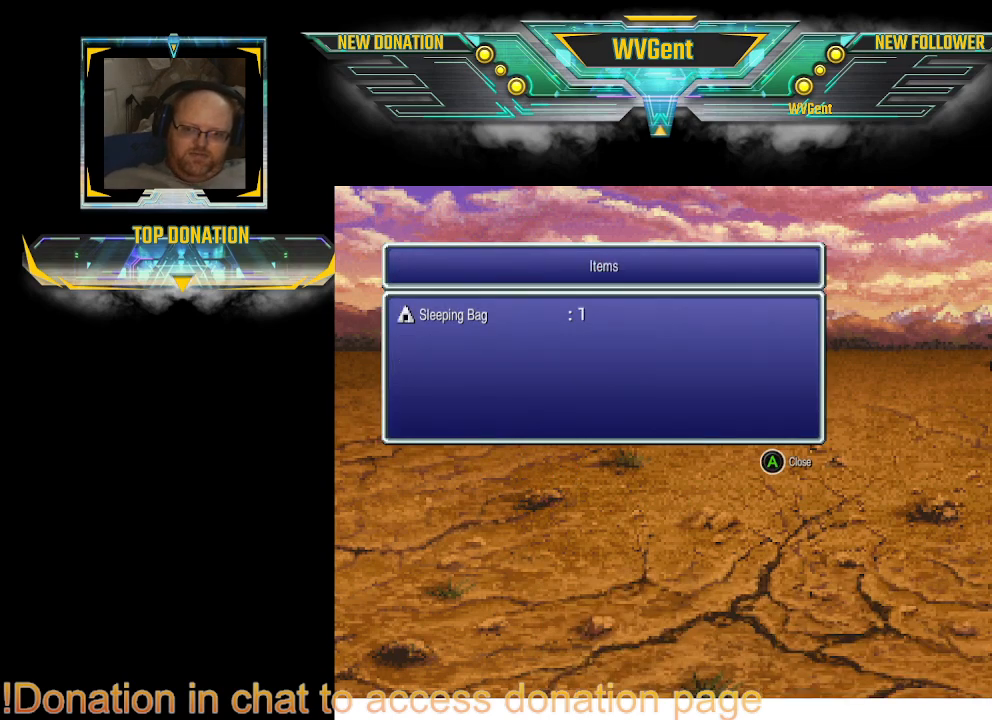
{"buttons": [], "left_stick": "center", "right_stick": "center", "events": [[367, "CROSS", "down"], [467, "CROSS", "up"]]}
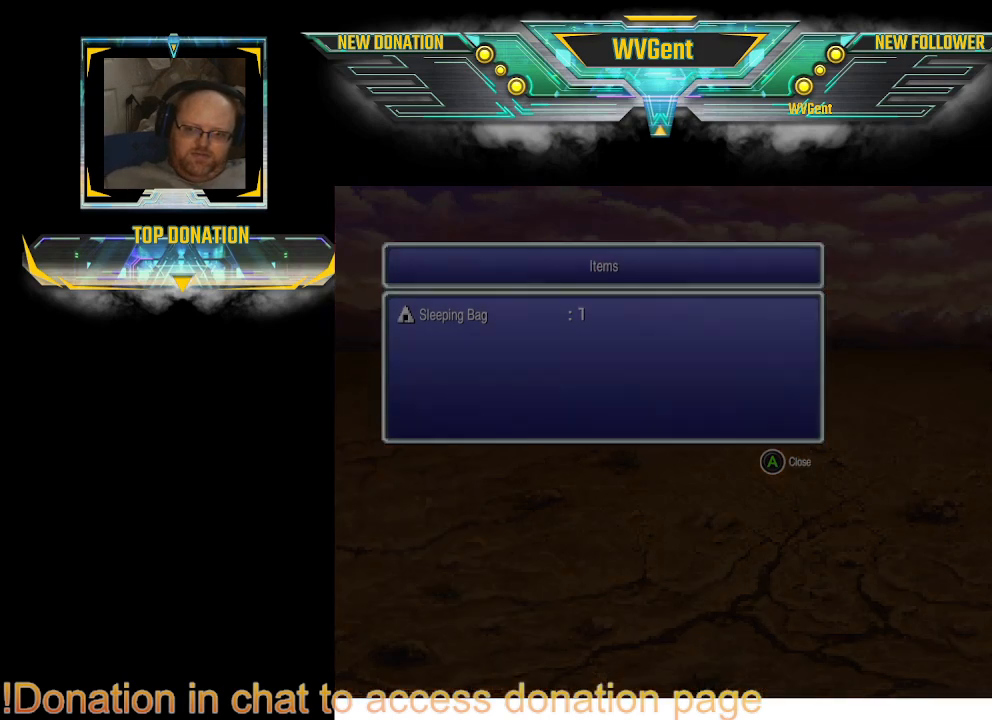
{"buttons": [], "left_stick": "center", "right_stick": "center", "events": []}
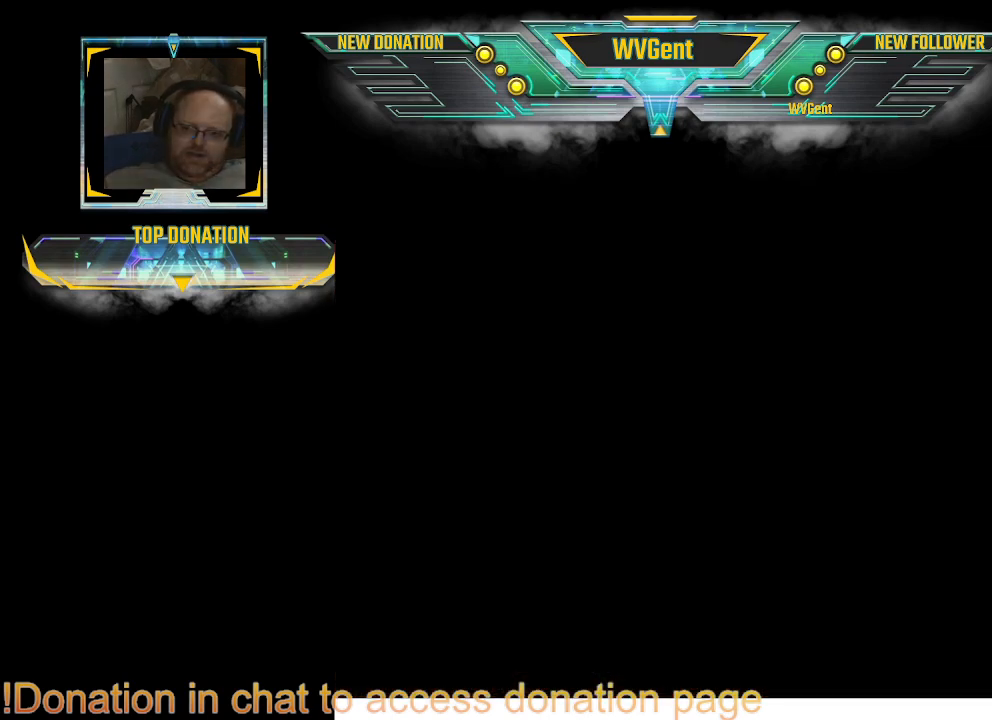
{"buttons": [], "left_stick": "center", "right_stick": "center", "events": []}
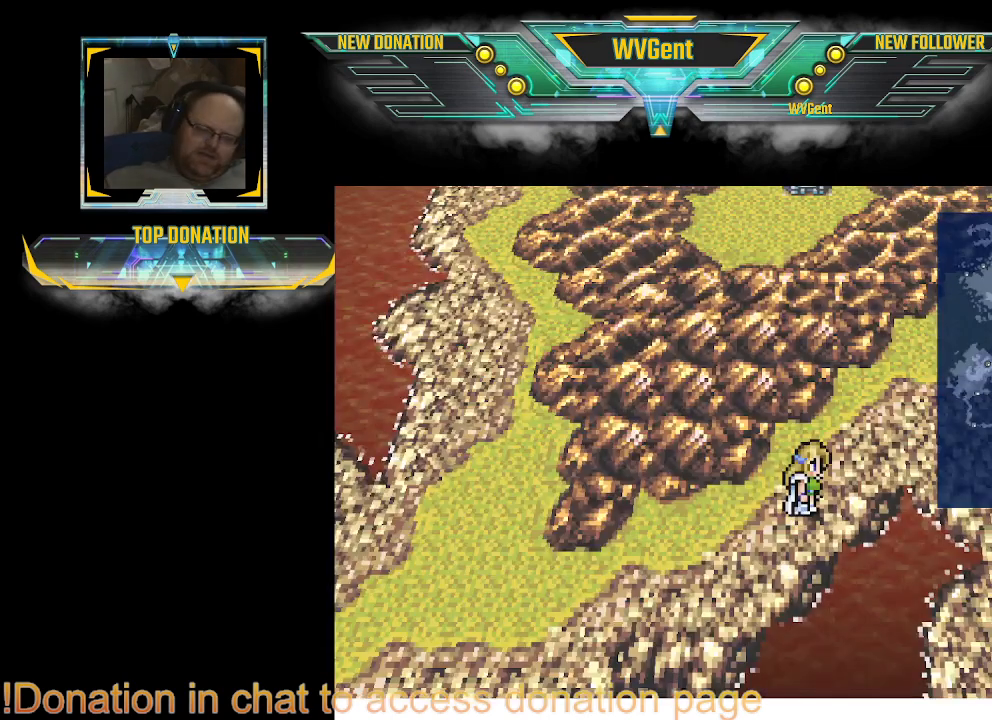
{"buttons": ["TRIANGLE"], "left_stick": "center", "right_stick": "center", "events": [[433, "TRIANGLE", "down"]]}
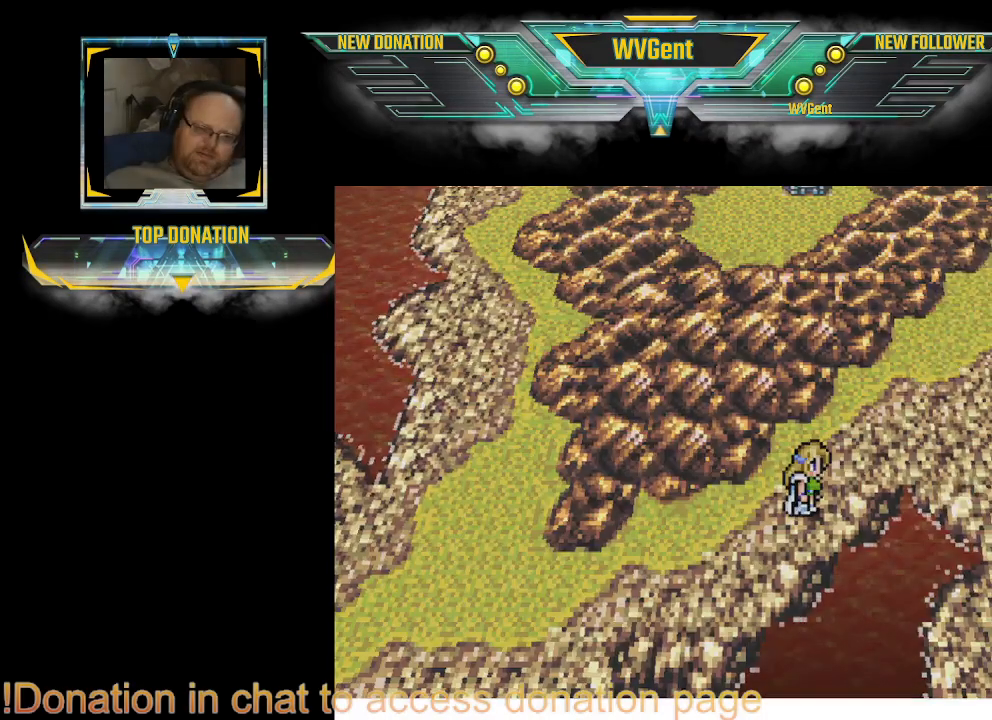
{"buttons": [], "left_stick": "center", "right_stick": "center", "events": [[33, "TRIANGLE", "up"]]}
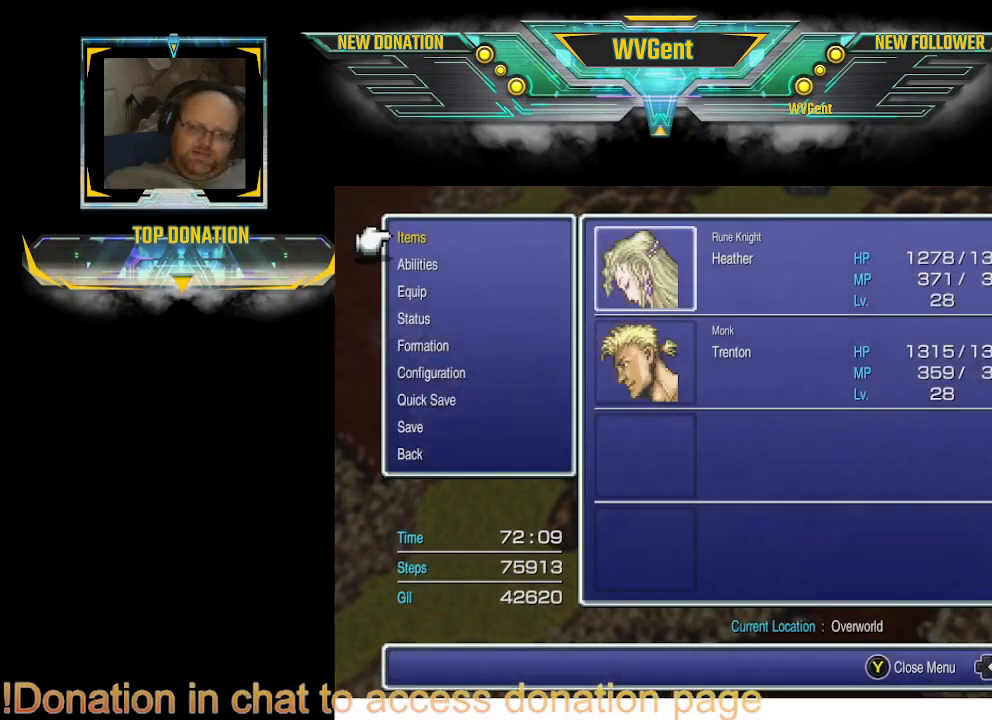
{"buttons": ["DPAD_DOWN"], "left_stick": "center", "right_stick": "center", "events": [[500, "DPAD_DOWN", "down"]]}
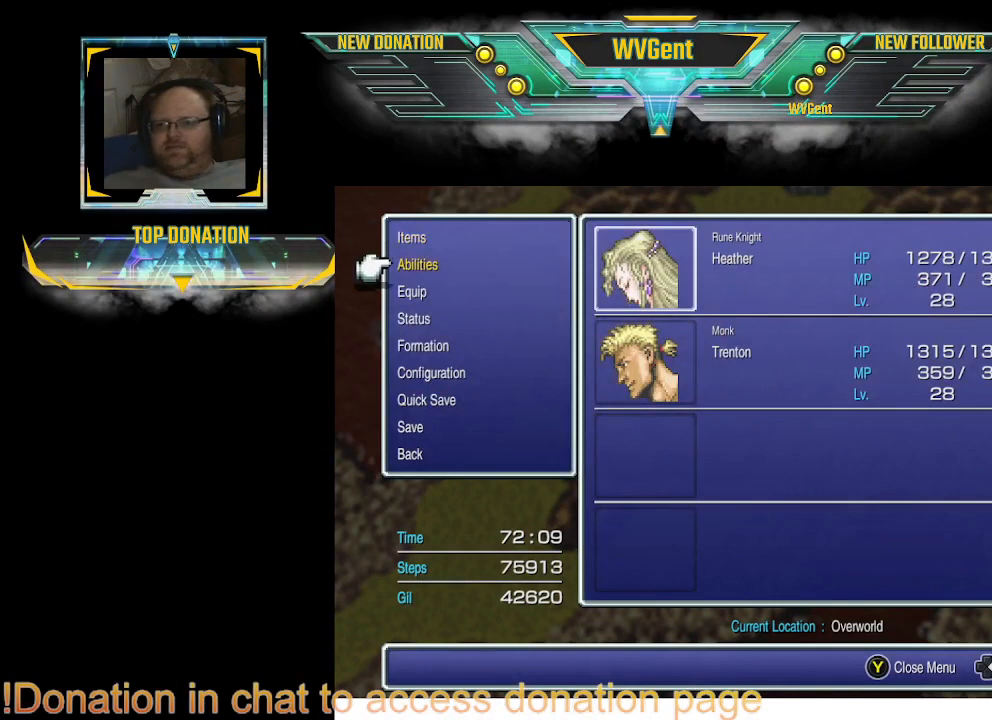
{"buttons": [], "left_stick": "center", "right_stick": "center", "events": [[100, "DPAD_DOWN", "up"], [200, "DPAD_DOWN", "down"], [267, "DPAD_DOWN", "up"], [367, "CROSS", "down"], [467, "CROSS", "up"]]}
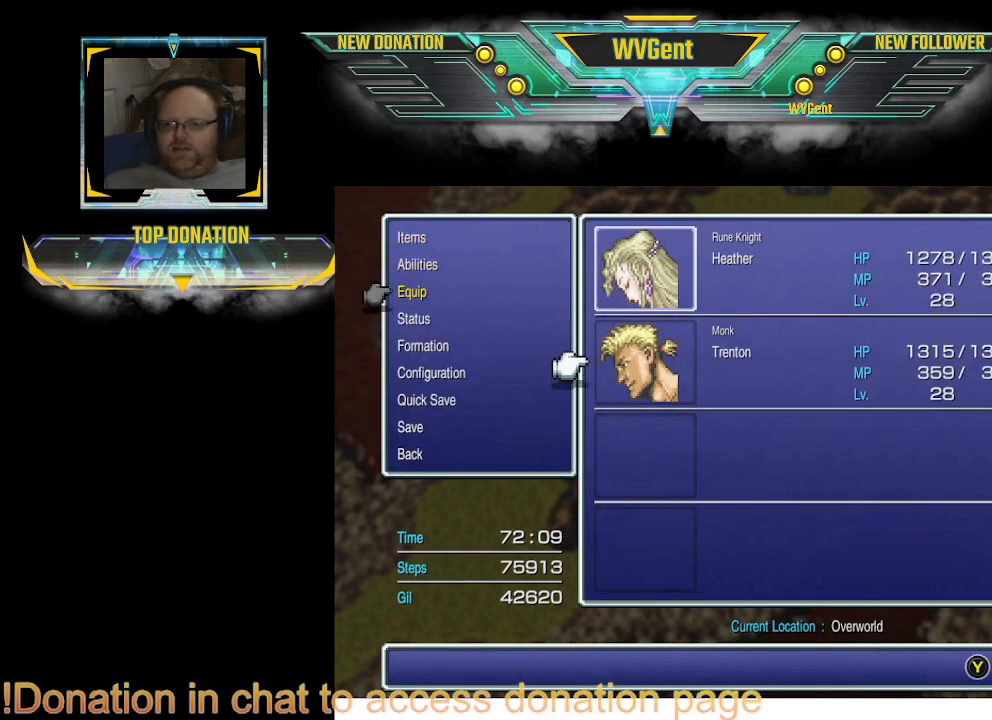
{"buttons": [], "left_stick": "center", "right_stick": "center", "events": [[367, "DPAD_UP", "down"], [467, "DPAD_UP", "up"]]}
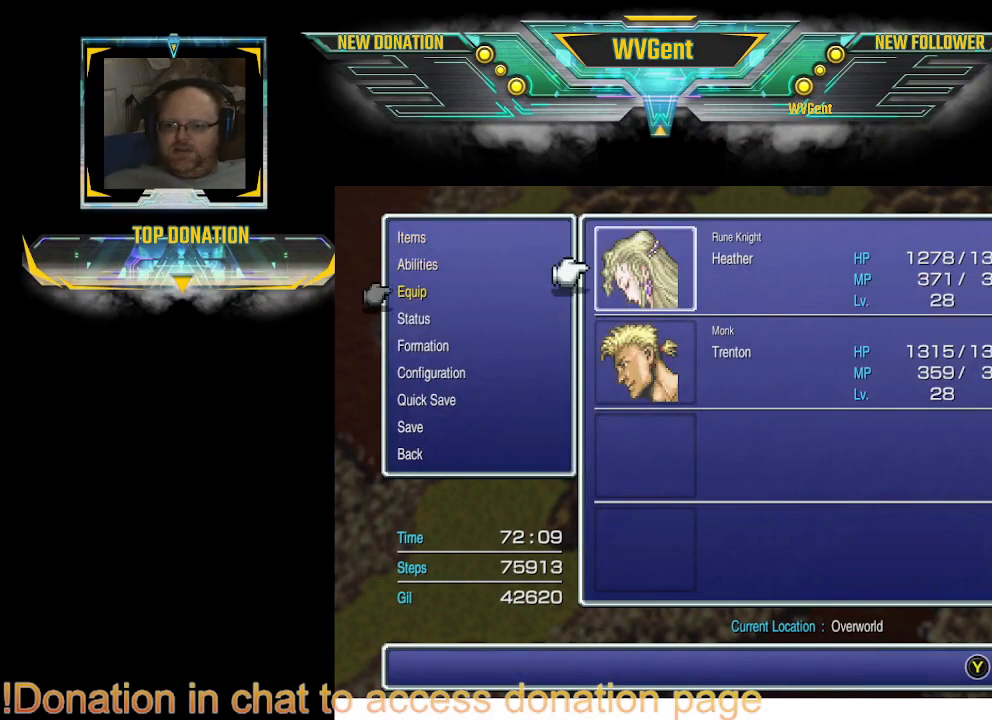
{"buttons": [], "left_stick": "center", "right_stick": "center", "events": [[67, "CROSS", "down"], [167, "CROSS", "up"]]}
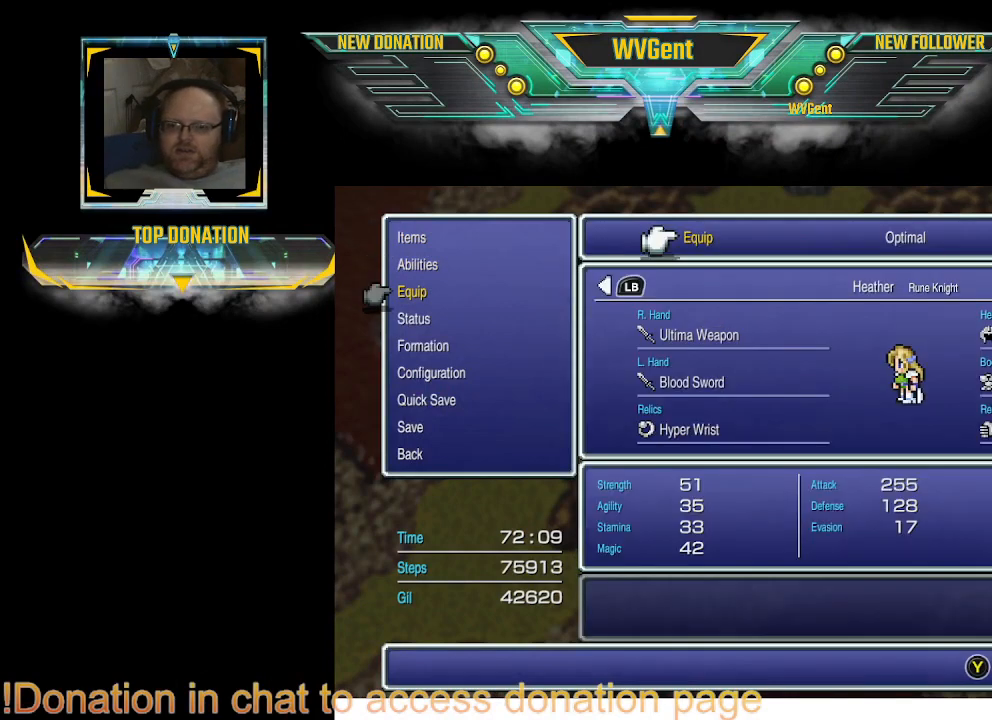
{"buttons": [], "left_stick": "center", "right_stick": "center", "events": []}
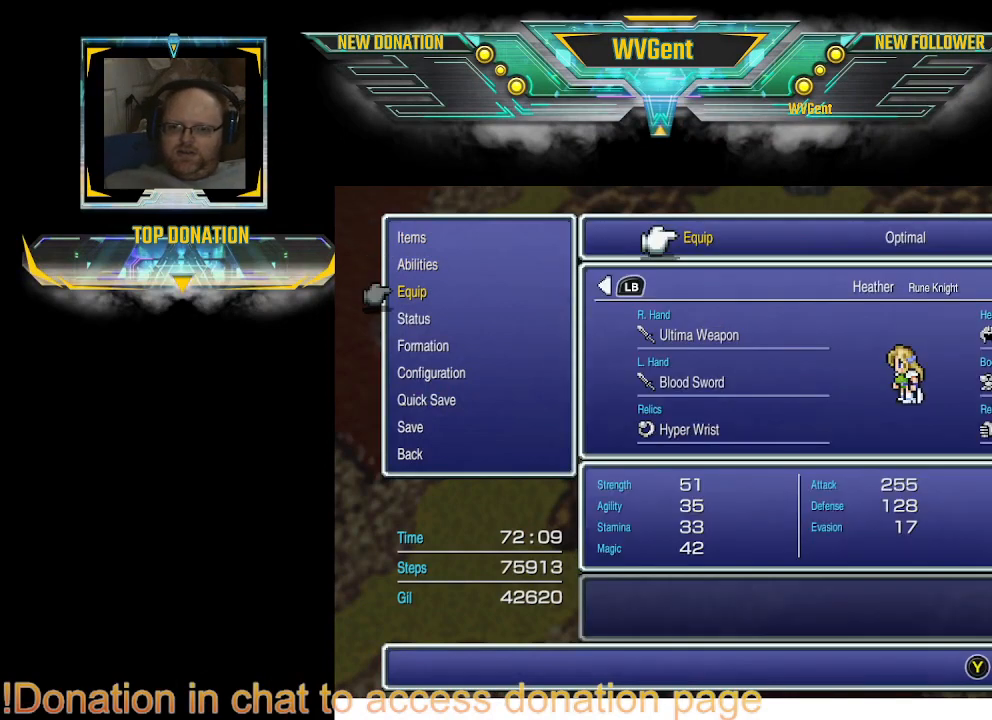
{"buttons": ["CROSS"], "left_stick": "center", "right_stick": "center", "events": [[467, "CROSS", "down"]]}
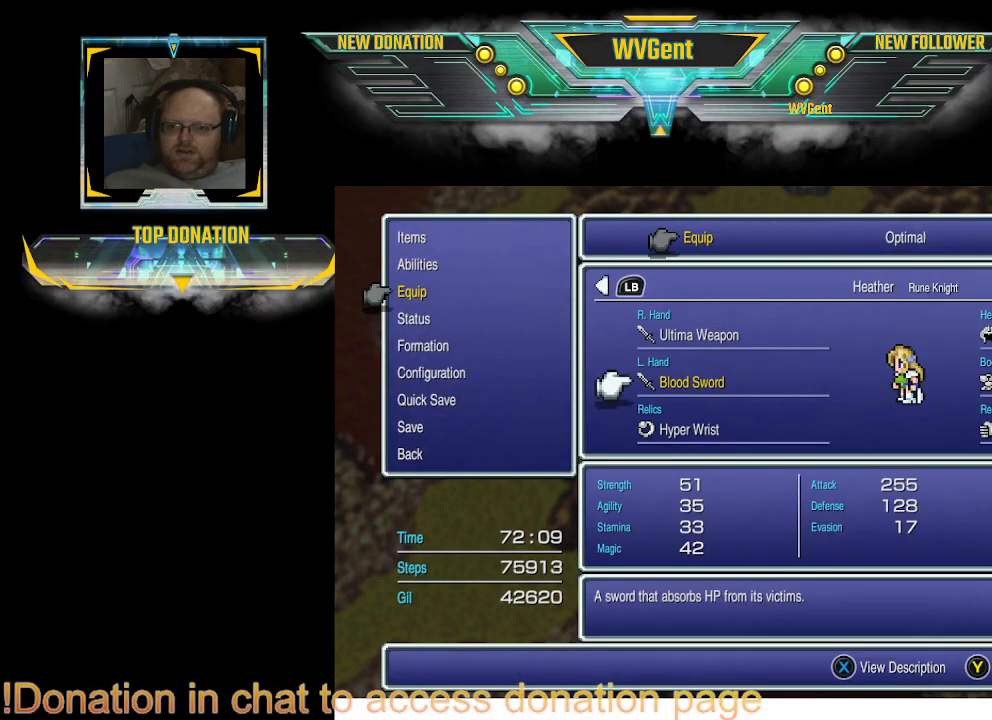
{"buttons": [], "left_stick": "center", "right_stick": "center", "events": [[67, "CROSS", "up"]]}
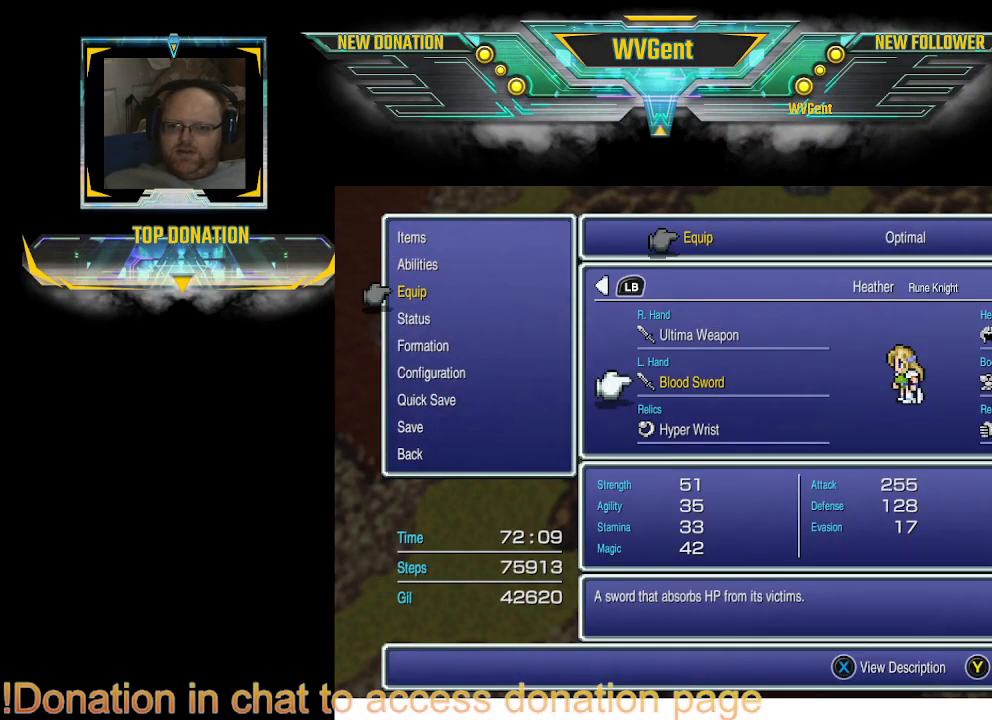
{"buttons": [], "left_stick": "center", "right_stick": "center", "events": [[433, "CROSS", "down"], [500, "CROSS", "up"]]}
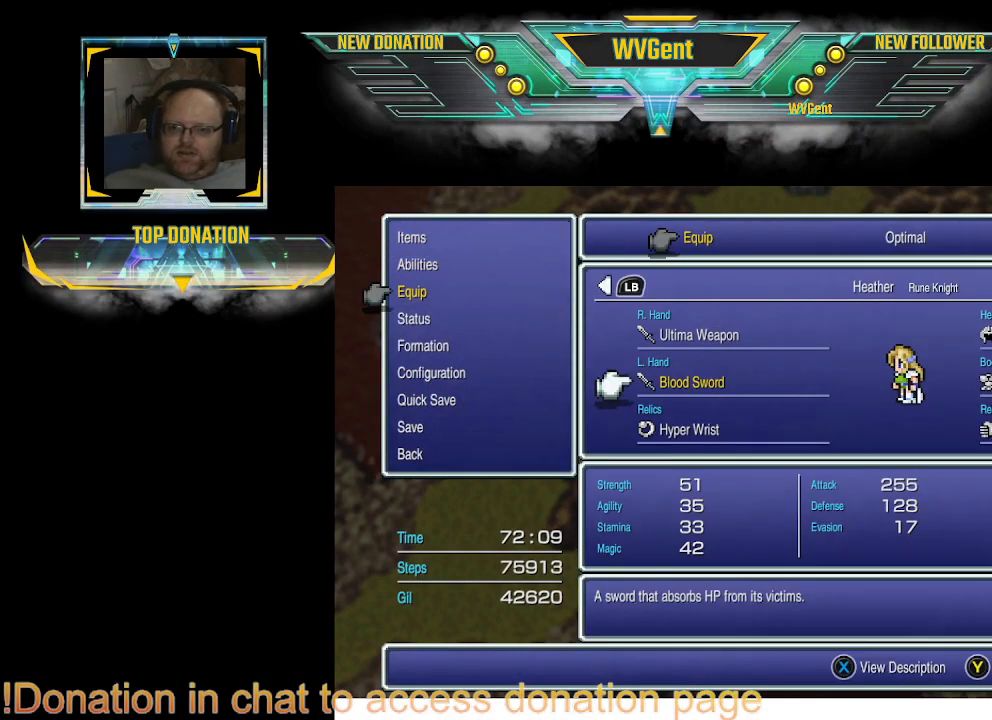
{"buttons": [], "left_stick": "center", "right_stick": "center", "events": []}
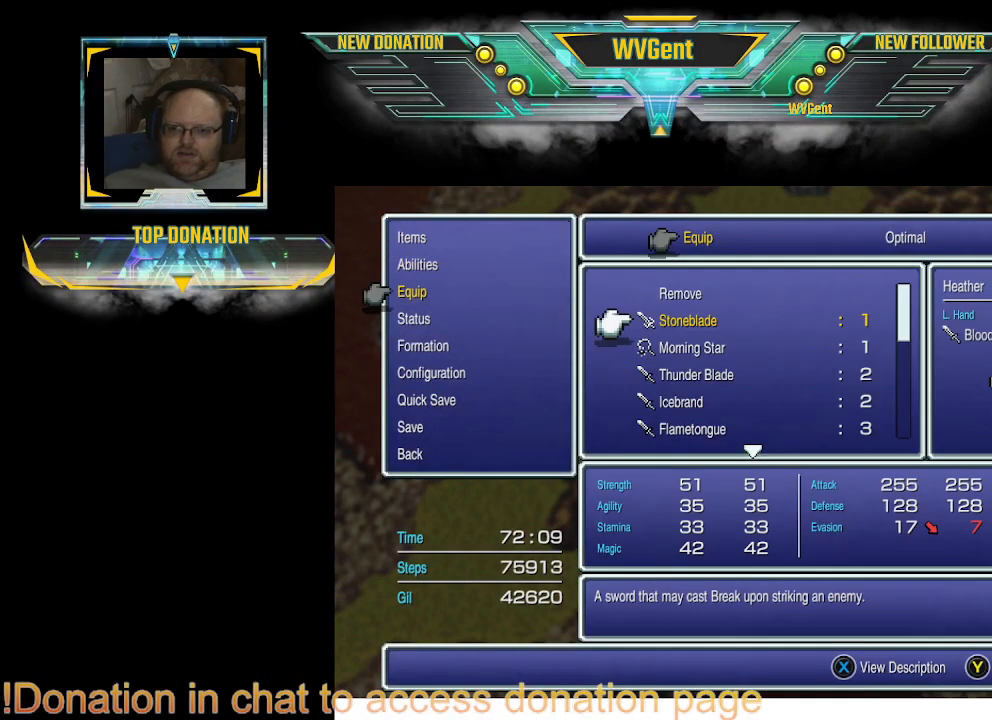
{"buttons": [], "left_stick": "center", "right_stick": "center", "events": []}
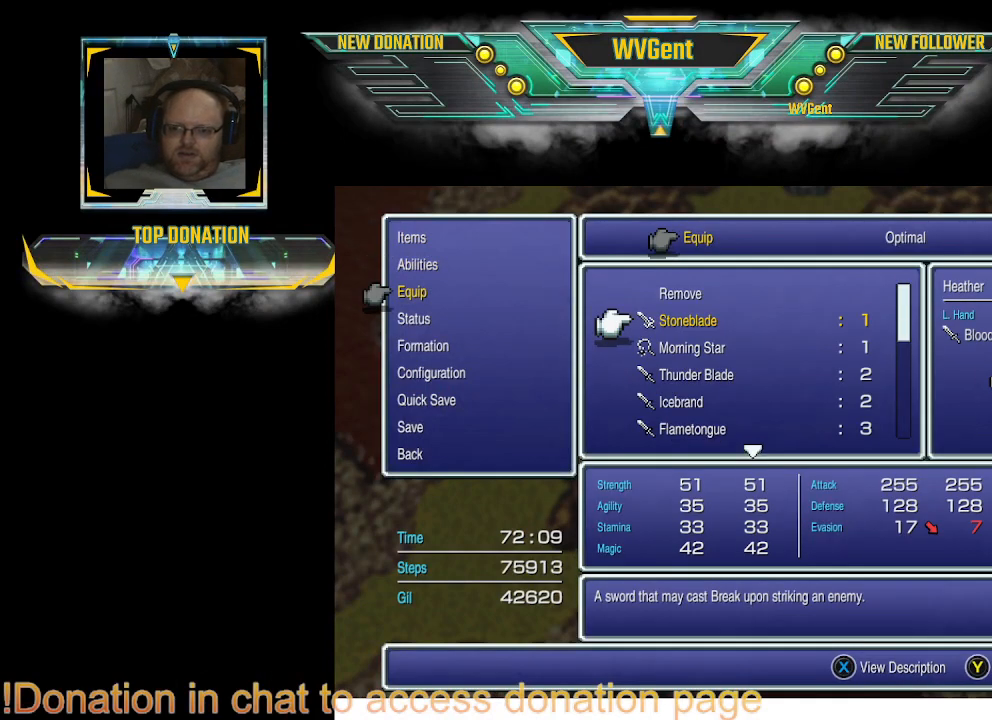
{"buttons": [], "left_stick": "center", "right_stick": "center", "events": [[67, "CROSS", "down"], [133, "CROSS", "up"]]}
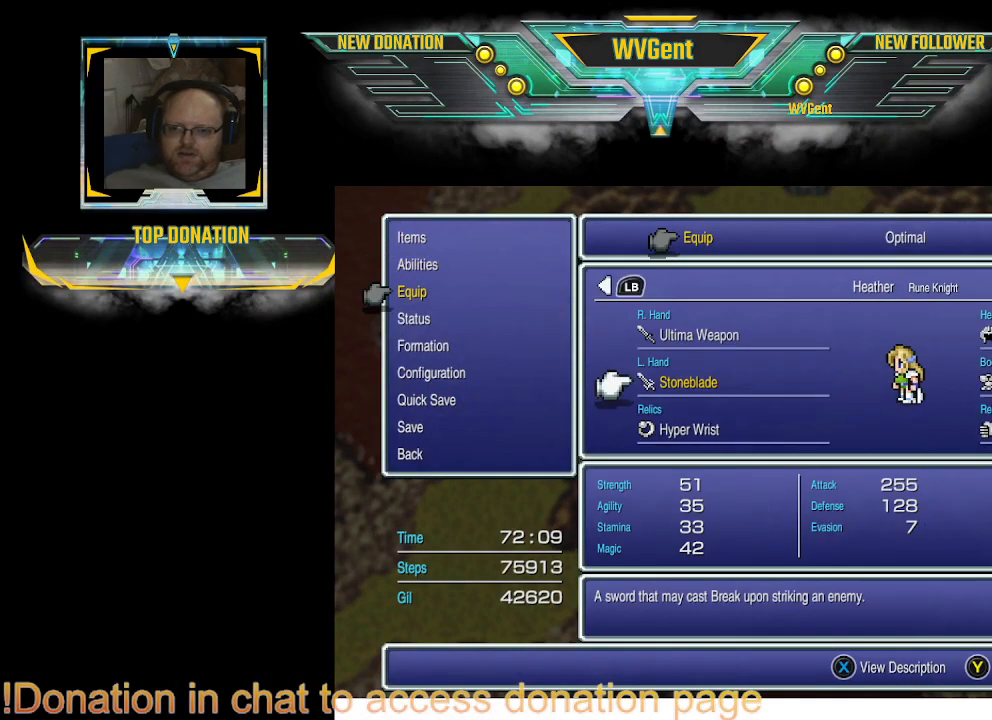
{"buttons": [], "left_stick": "center", "right_stick": "center", "events": [[67, "DPAD_UP", "down"], [200, "DPAD_UP", "up"], [300, "CROSS", "down"], [367, "CROSS", "up"]]}
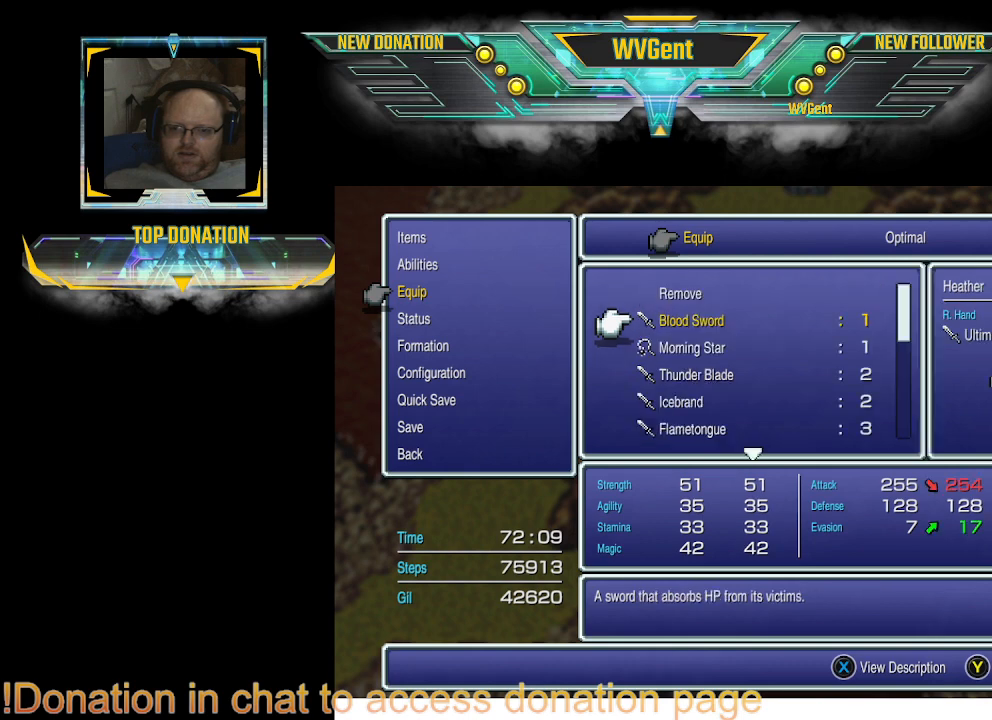
{"buttons": [], "left_stick": "center", "right_stick": "center", "events": []}
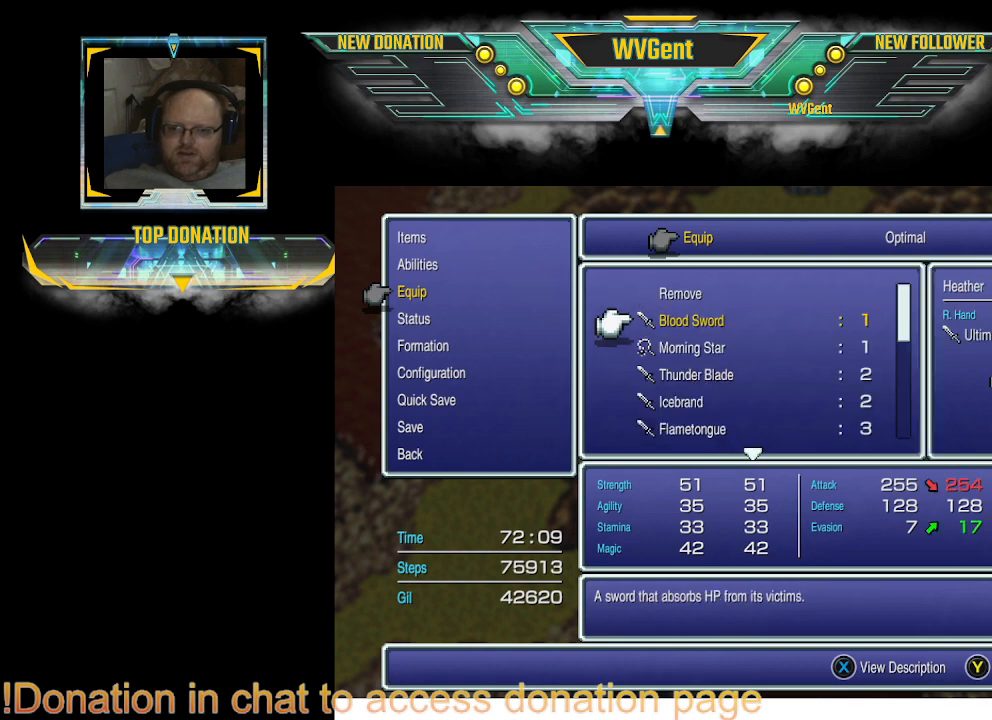
{"buttons": [], "left_stick": "center", "right_stick": "center", "events": [[167, "CROSS", "down"], [267, "CROSS", "up"]]}
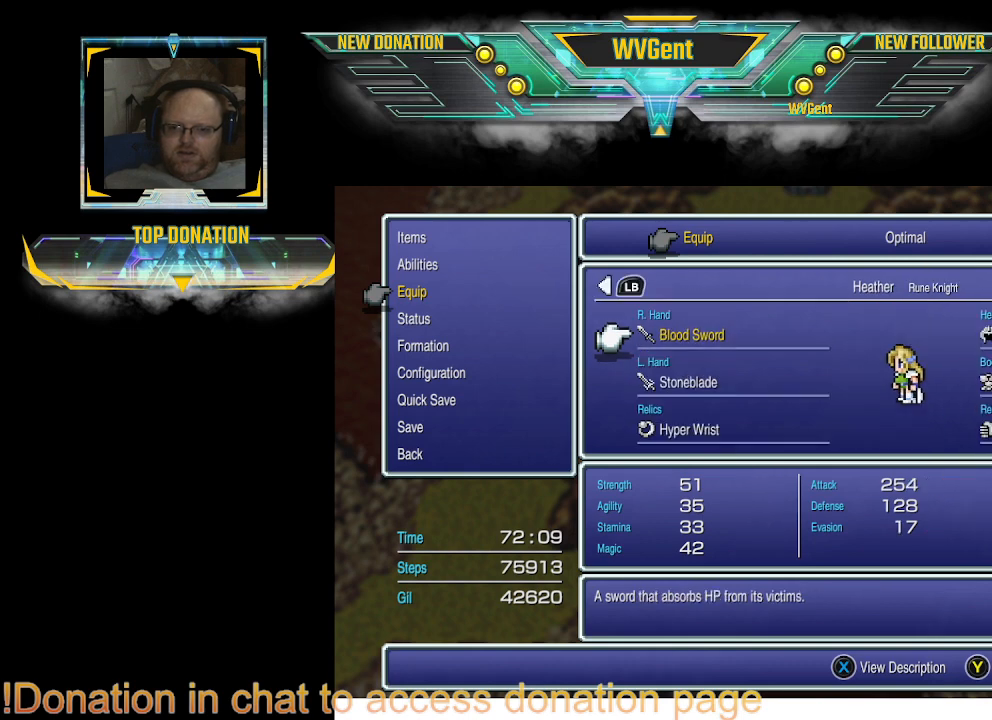
{"buttons": [], "left_stick": "center", "right_stick": "center", "events": [[167, "DPAD_DOWN", "down"], [267, "DPAD_DOWN", "up"], [400, "CROSS", "down"], [433, "CROSS", "up"]]}
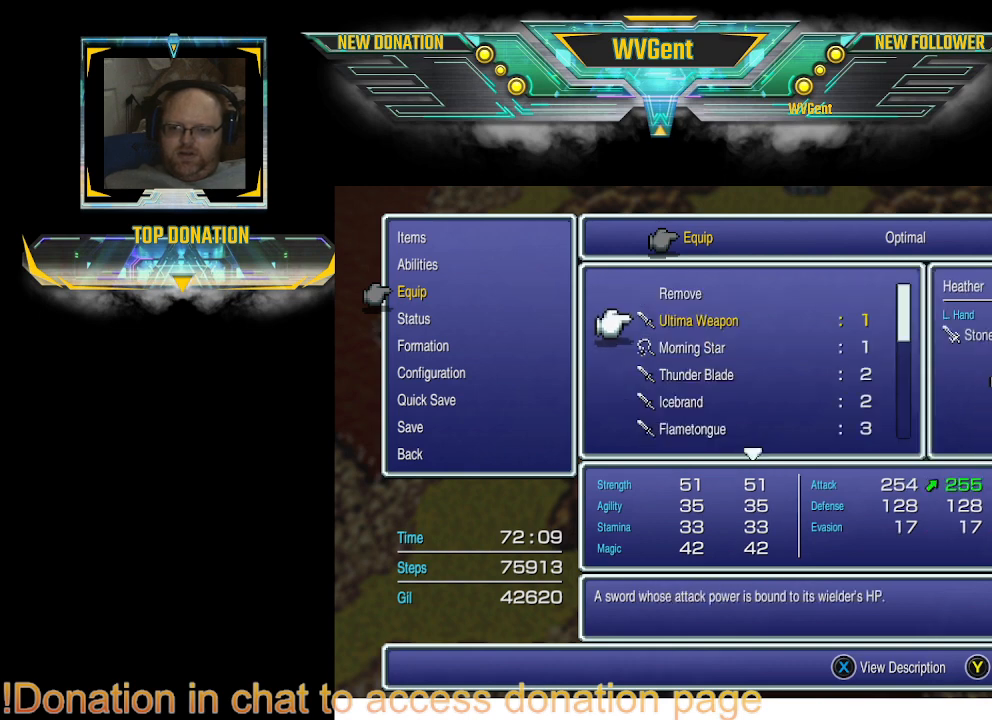
{"buttons": [], "left_stick": "center", "right_stick": "center", "events": []}
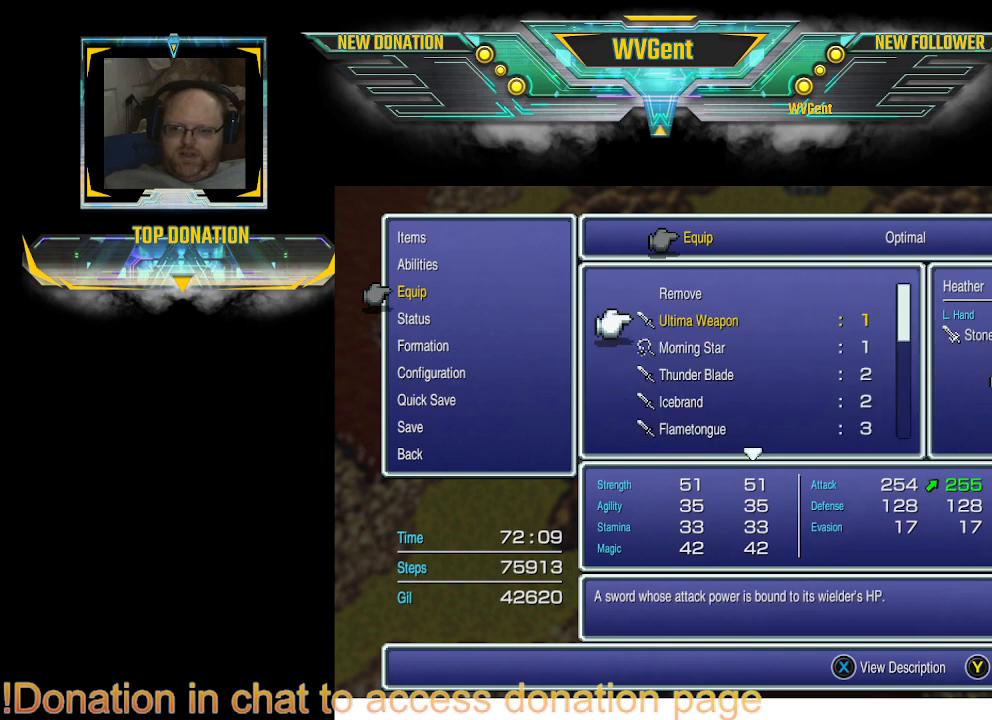
{"buttons": [], "left_stick": "center", "right_stick": "center", "events": [[133, "CROSS", "down"], [233, "CROSS", "up"]]}
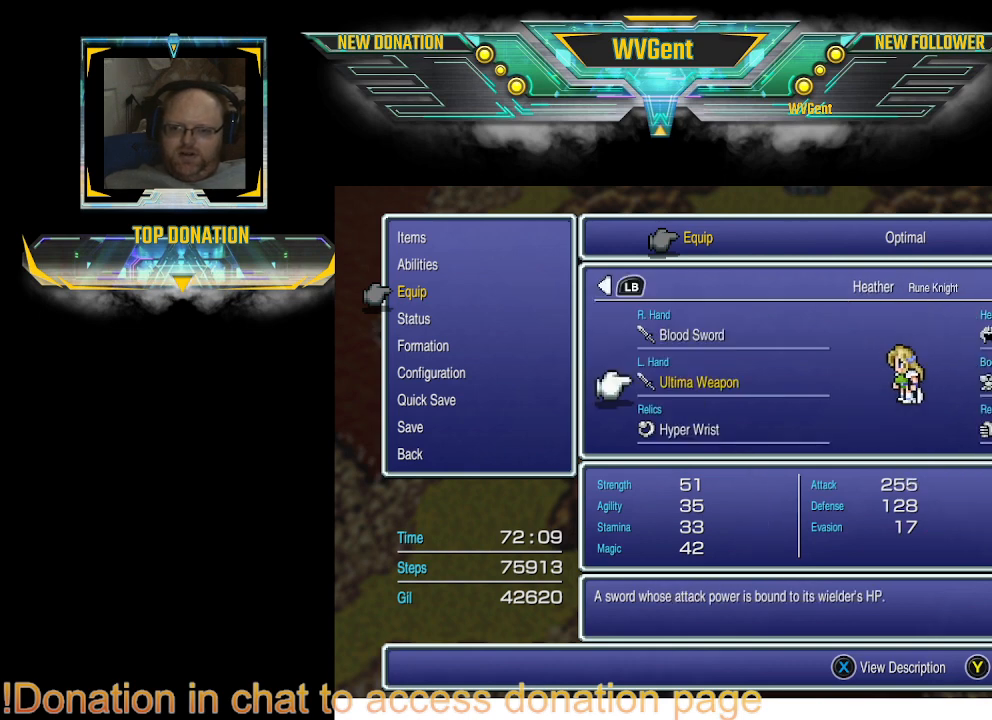
{"buttons": [], "left_stick": "center", "right_stick": "center", "events": []}
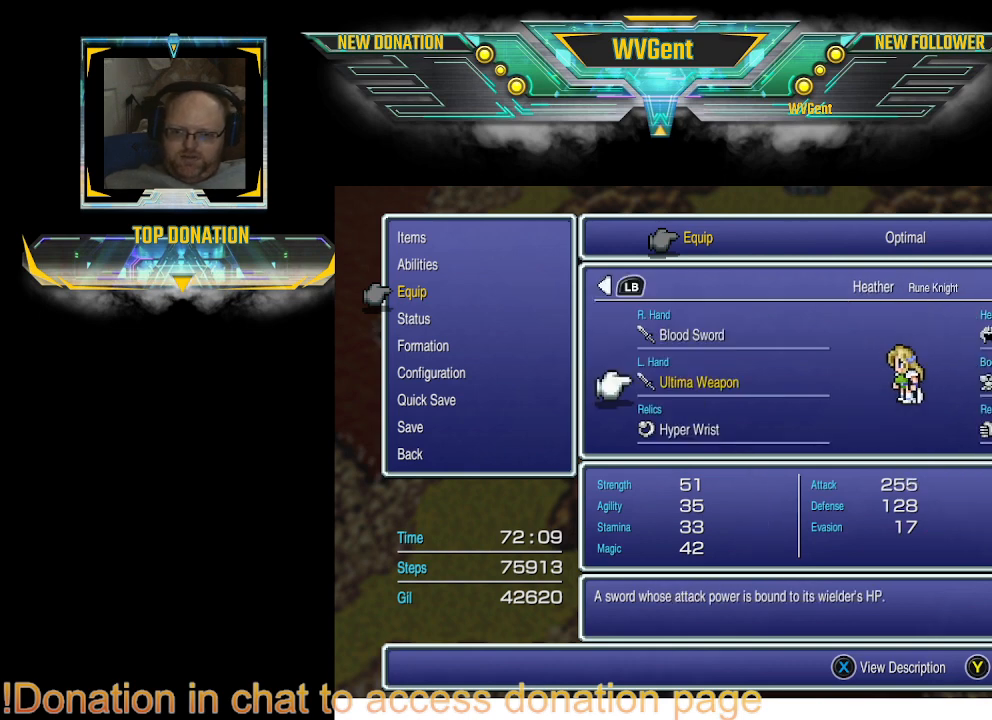
{"buttons": [], "left_stick": "center", "right_stick": "center", "events": []}